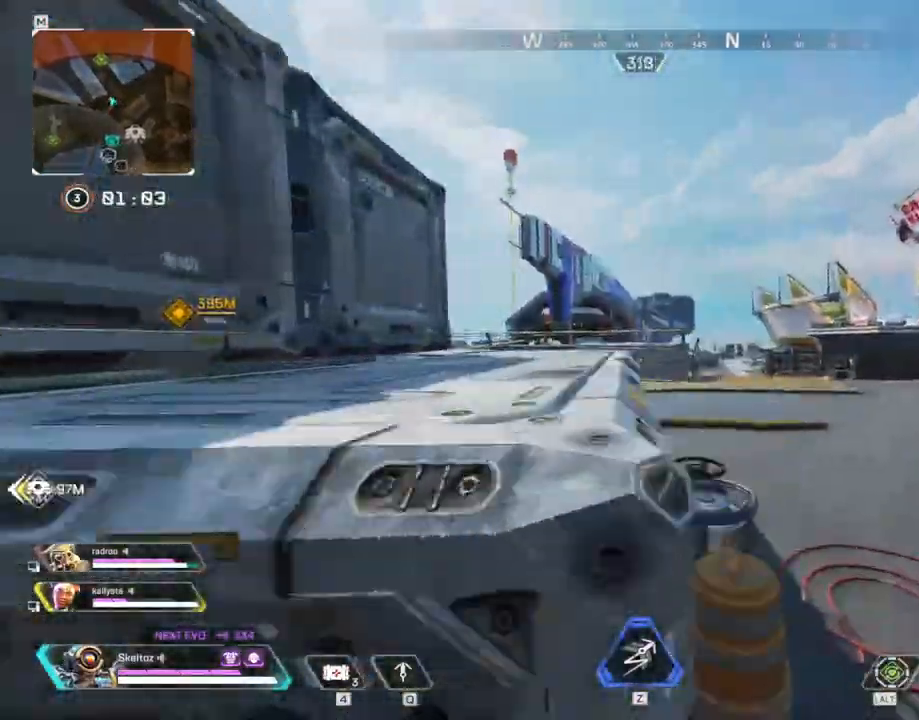
Gameplay with keyboard and mouse; each line is a JSON object with the keys and mouse buttons held at the frame after it. "events" lists presses ("down") and releases ("up") of "1", "2", "3", "4", "5", "a", "alt", "b", "c", "ctrl", "d", "e", "f", "g", "q", "r", "s", "shift", "space", "t", "tab", "tilde", "v", "w", "x", "z", "mouse_left", "mouse_wheel", "mouse_right", "mouse_mb4" and "mouse_mb5" between this image and that frame as [ms after this image, input, new state], when the widget could be followed in between. "mouse_left", "mouse_wheel", "mouse_right", "mouse_mb4", "mouse_mb5" = the "left", "wheel", "right", "mb4", "mb5" buttons of the "mouse" list. No other keys are recorded. "wheel" means that the mouse wheel is clicked or scrolled. Mouse movement is not recorded.
{"keys": ["shift", "space", "w"], "mouse": [], "events": [[17, "shift", "down"], [433, "space", "down"]]}
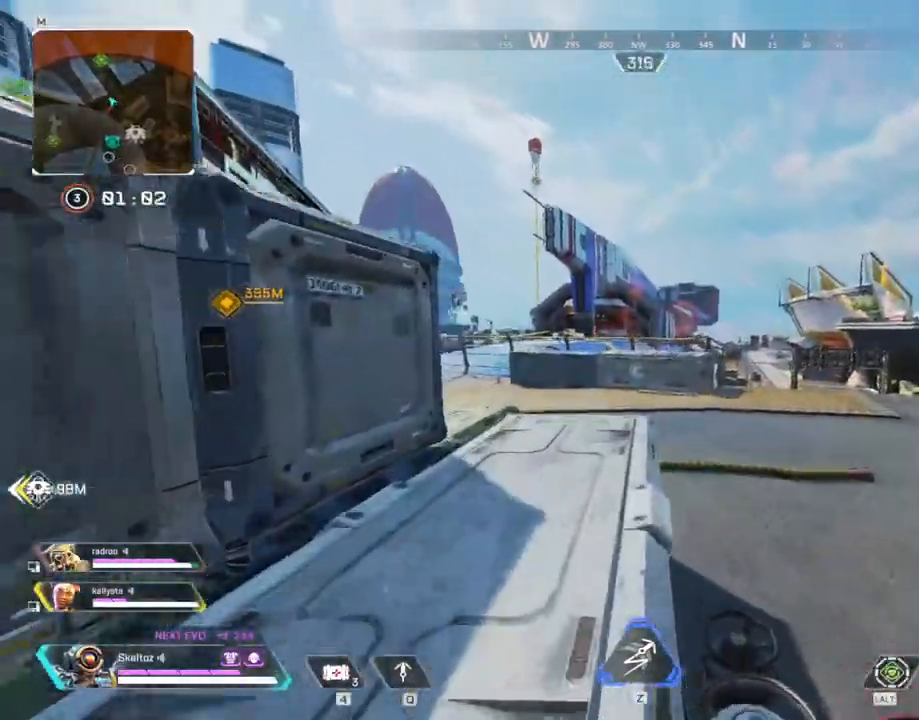
{"keys": ["w"], "mouse": [], "events": [[17, "shift", "up"], [167, "space", "up"]]}
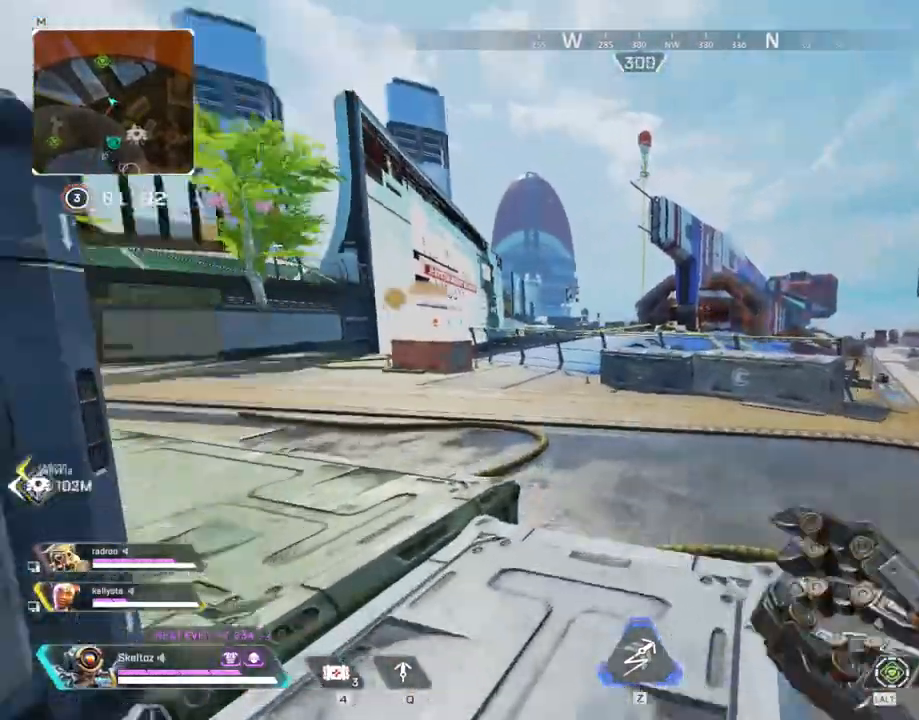
{"keys": ["d"], "mouse": [], "events": [[33, "d", "down"], [83, "w", "up"]]}
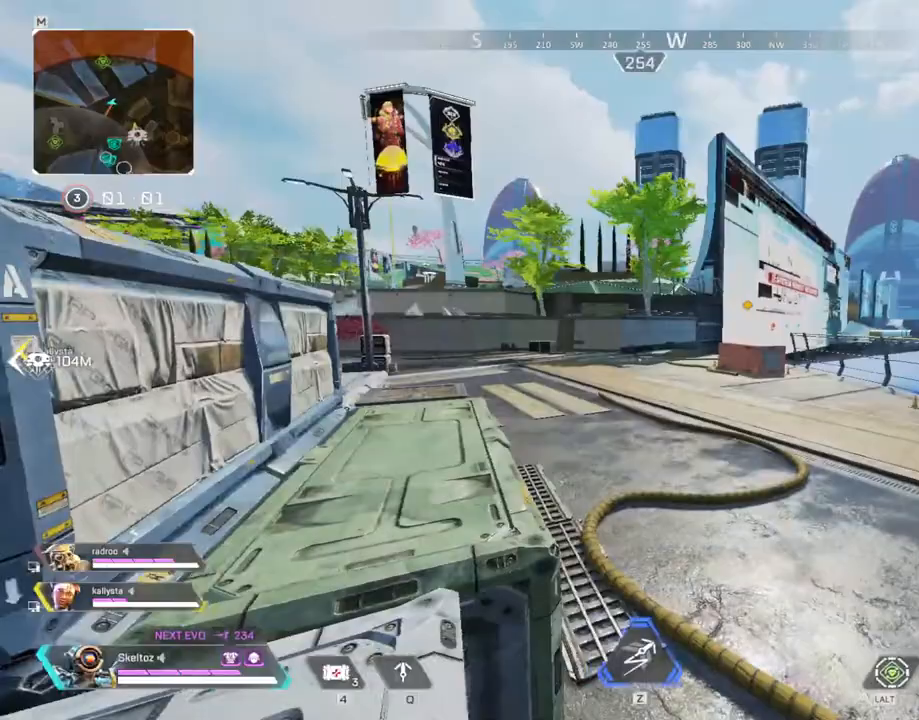
{"keys": ["d"], "mouse": [], "events": [[283, "1", "down"], [433, "1", "up"]]}
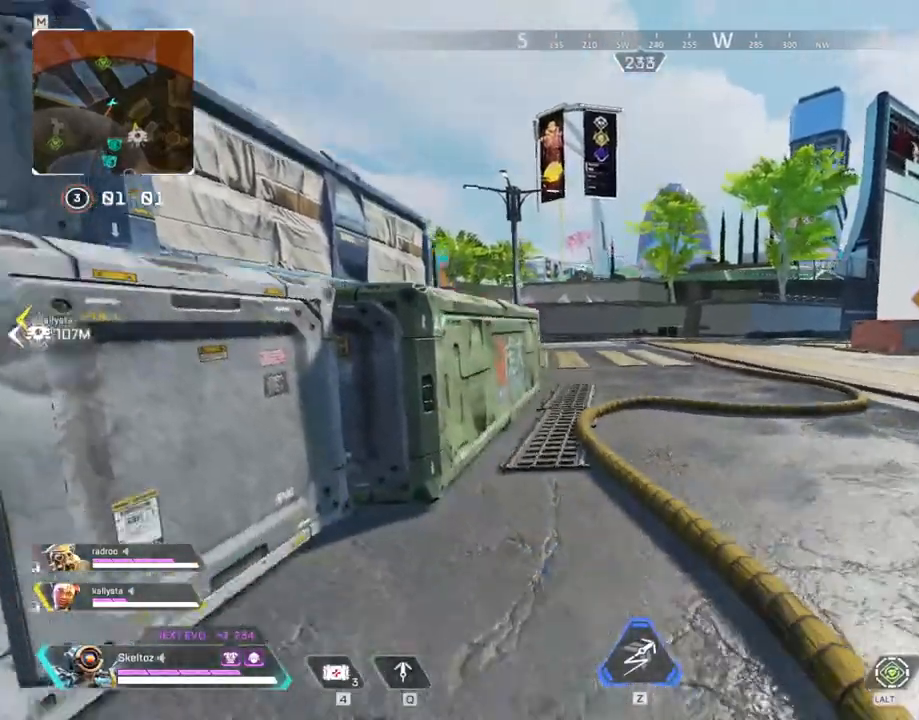
{"keys": ["a"], "mouse": ["right"]}
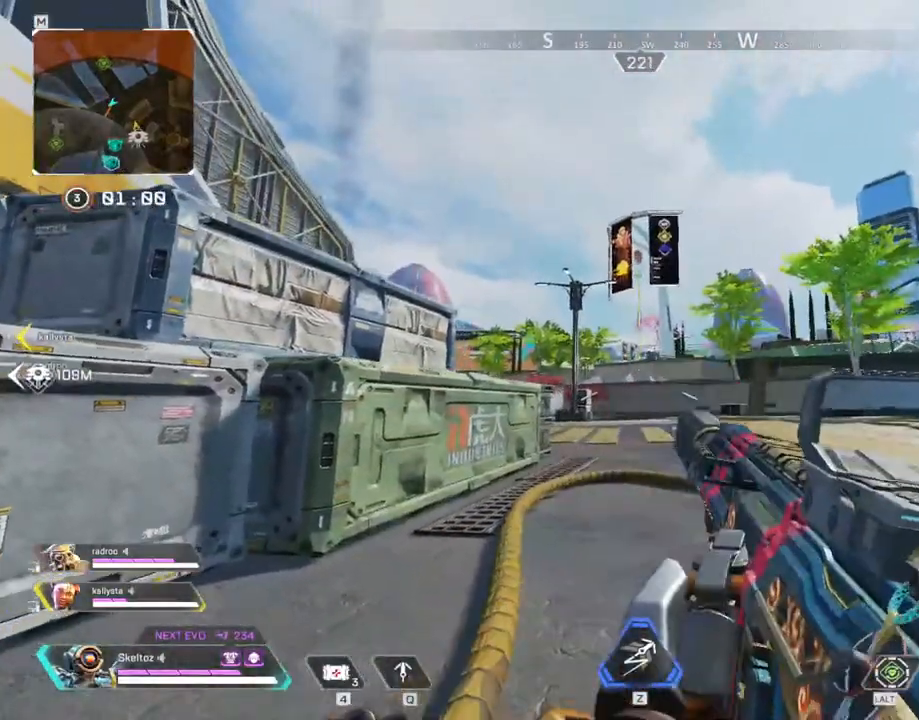
{"keys": ["a"], "mouse": ["right"], "events": []}
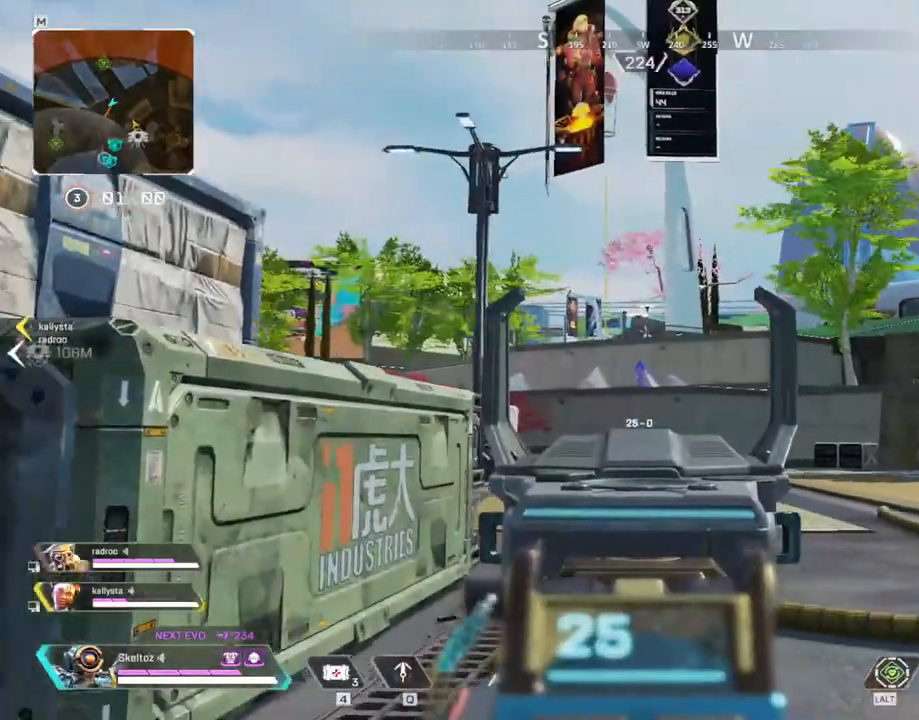
{"keys": ["d"], "mouse": ["right"], "events": [[283, "a", "up"], [283, "d", "down"]]}
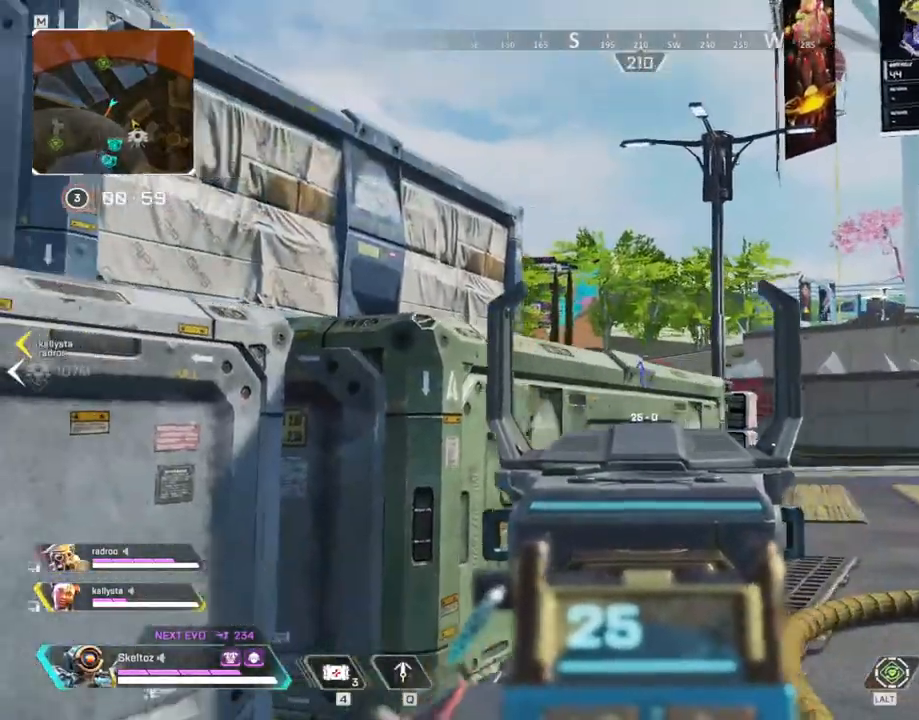
{"keys": ["d"], "mouse": ["right"], "events": []}
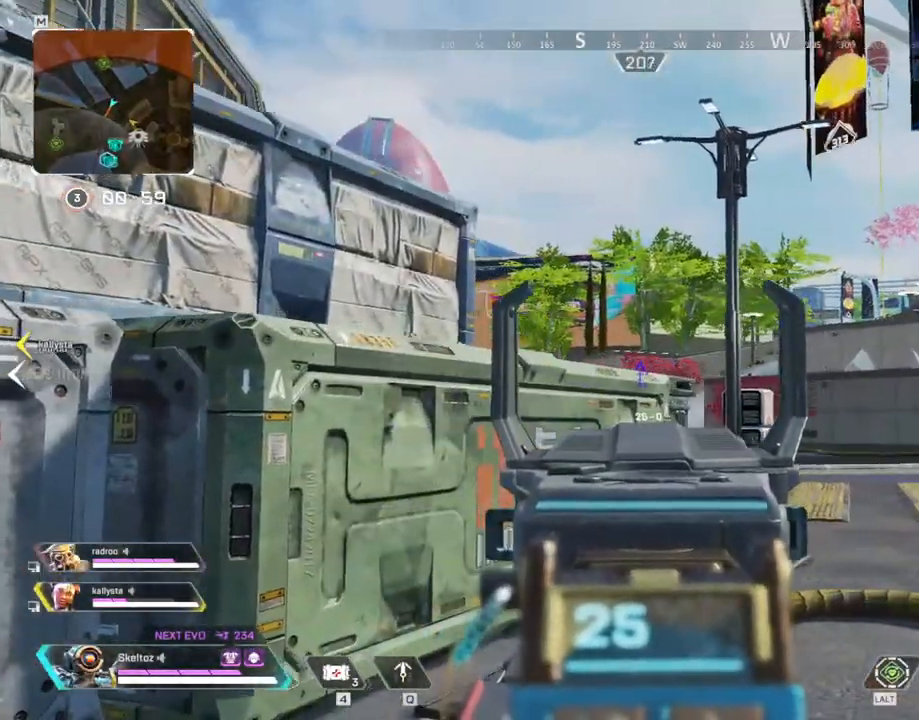
{"keys": [], "mouse": ["right"], "events": [[417, "d", "up"]]}
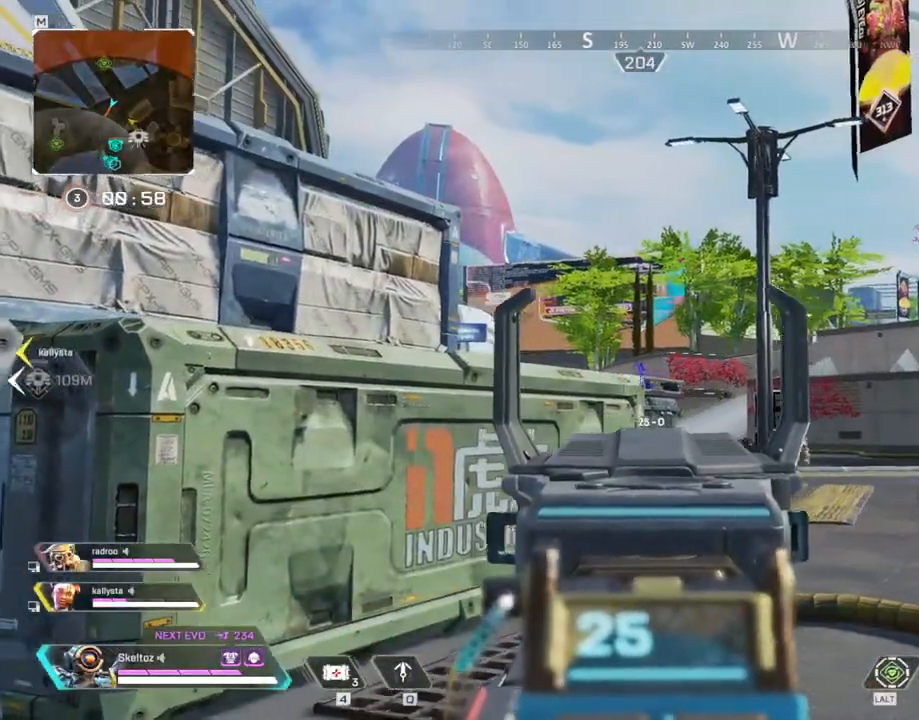
{"keys": ["d", "w"], "mouse": ["right"], "events": [[150, "d", "down"], [383, "w", "down"]]}
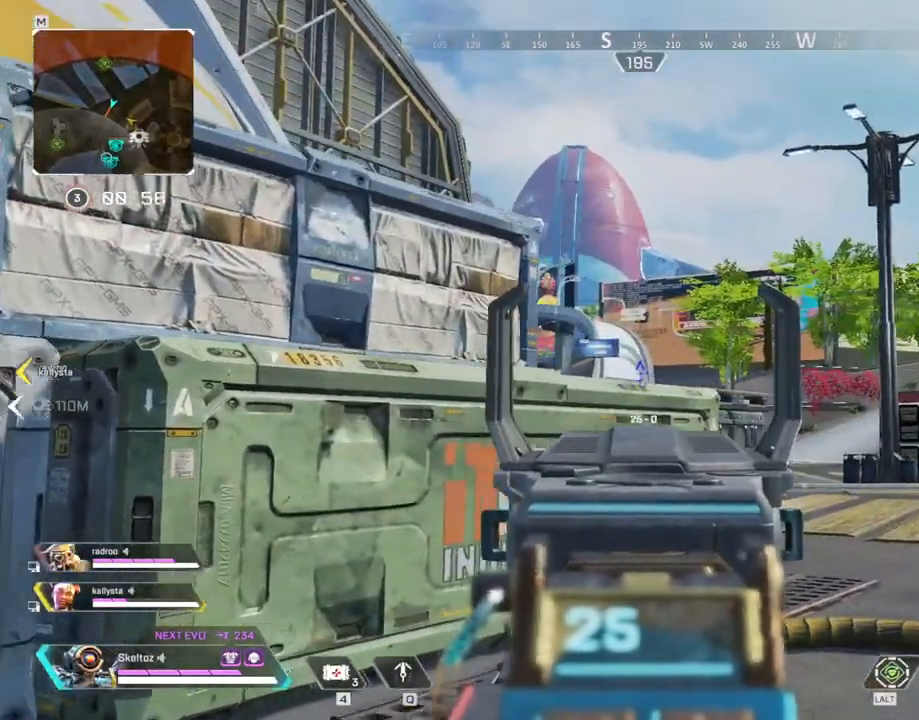
{"keys": [], "mouse": ["right"], "events": [[250, "w", "up"], [500, "d", "up"]]}
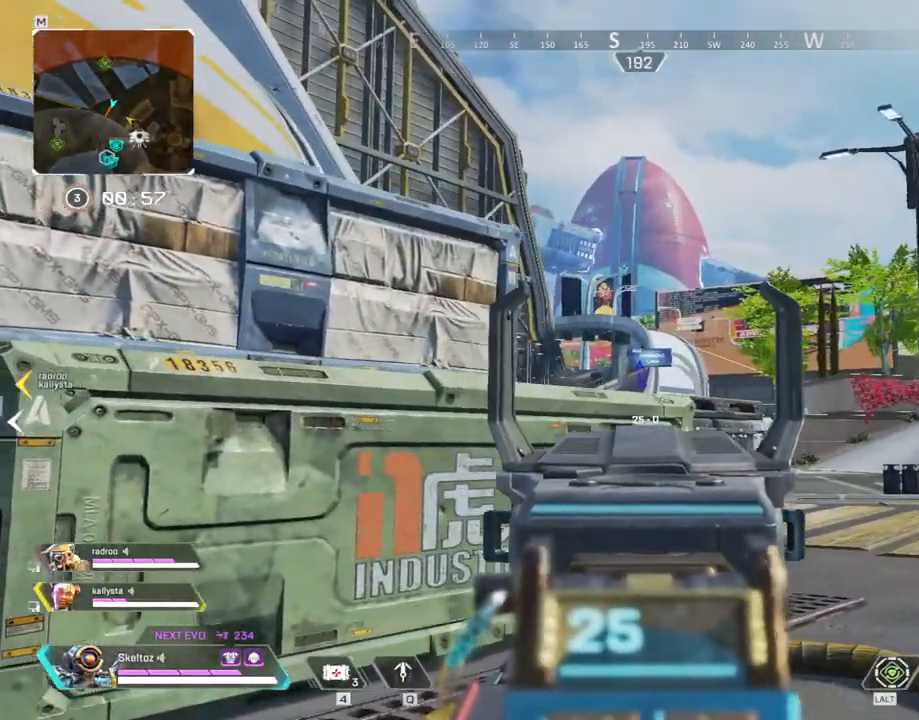
{"keys": [], "mouse": ["right"], "events": []}
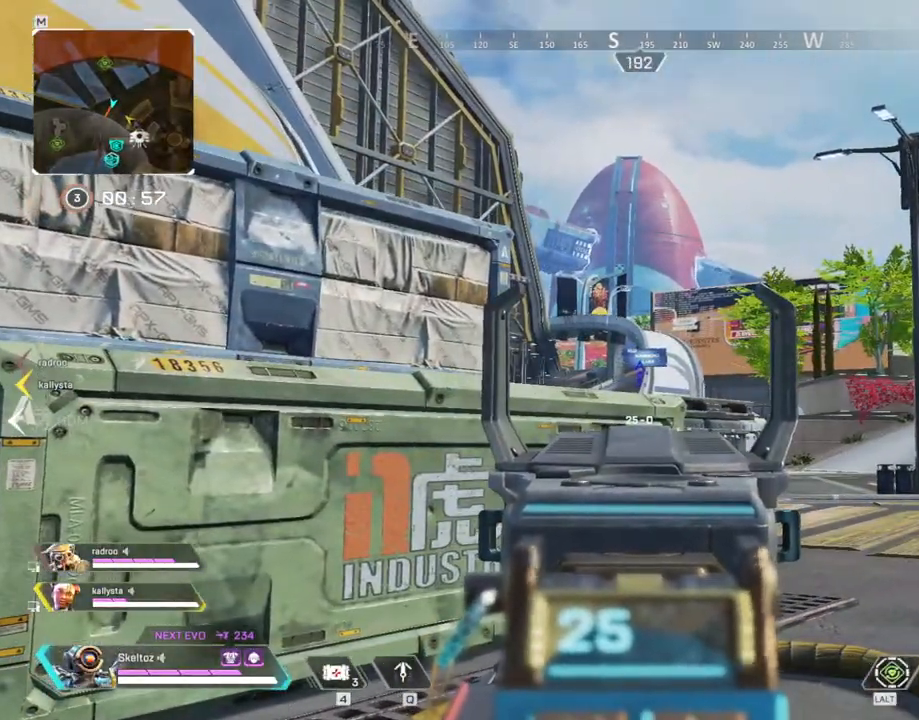
{"keys": ["d"], "mouse": ["right"], "events": [[50, "a", "down"], [333, "a", "up"], [433, "d", "down"]]}
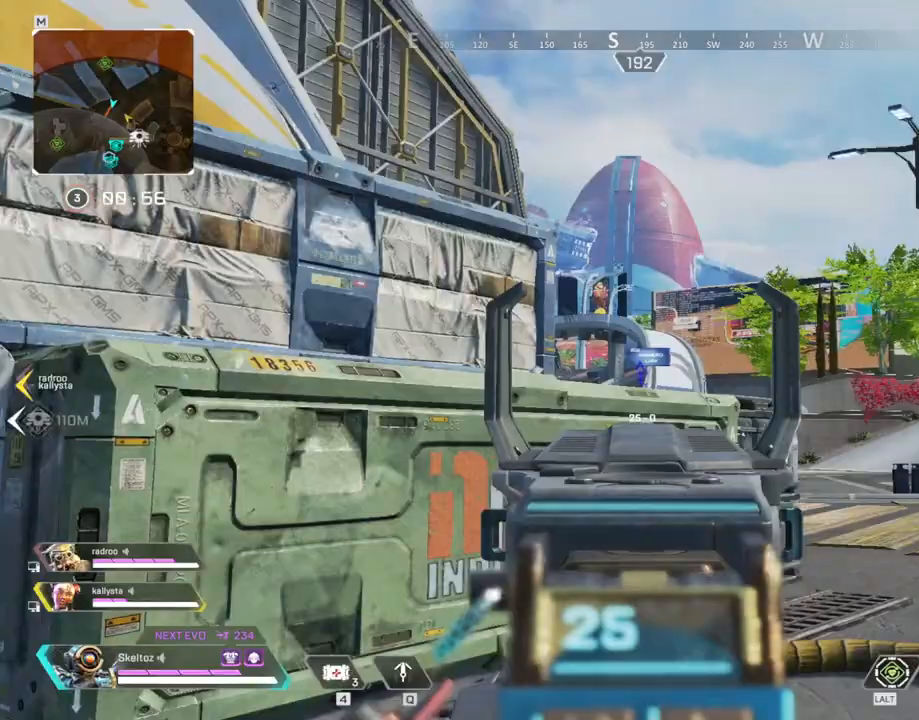
{"keys": ["w"], "mouse": ["right"], "events": [[217, "d", "up"], [483, "w", "down"]]}
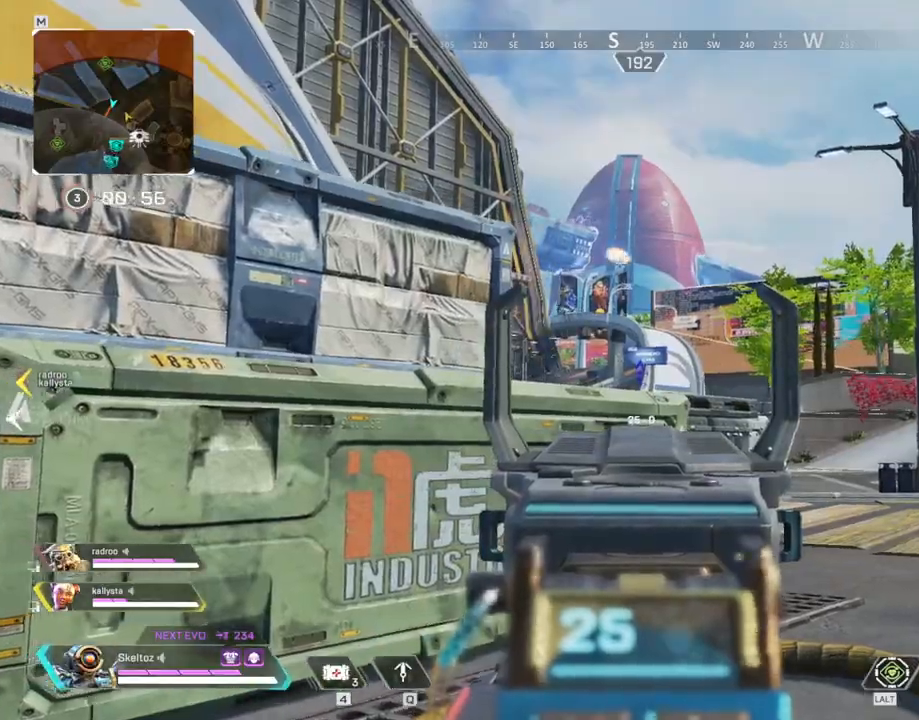
{"keys": ["shift", "w"], "mouse": [], "events": [[33, "mouse_right", "up"], [83, "3", "down"], [183, "shift", "down"], [233, "3", "up"]]}
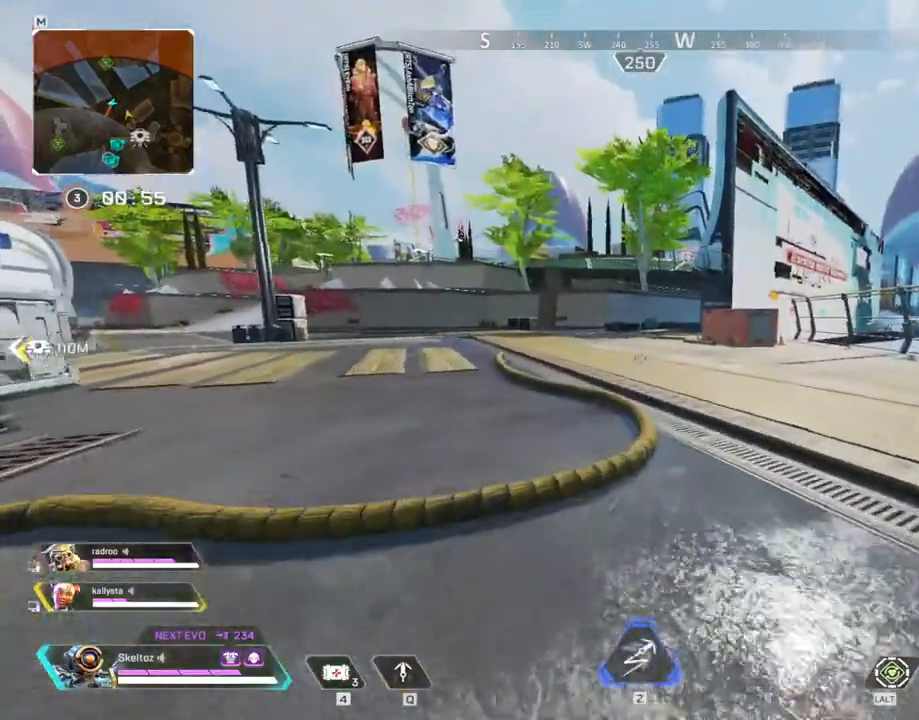
{"keys": ["ctrl", "w"], "mouse": [], "events": [[333, "shift", "up"], [483, "ctrl", "down"]]}
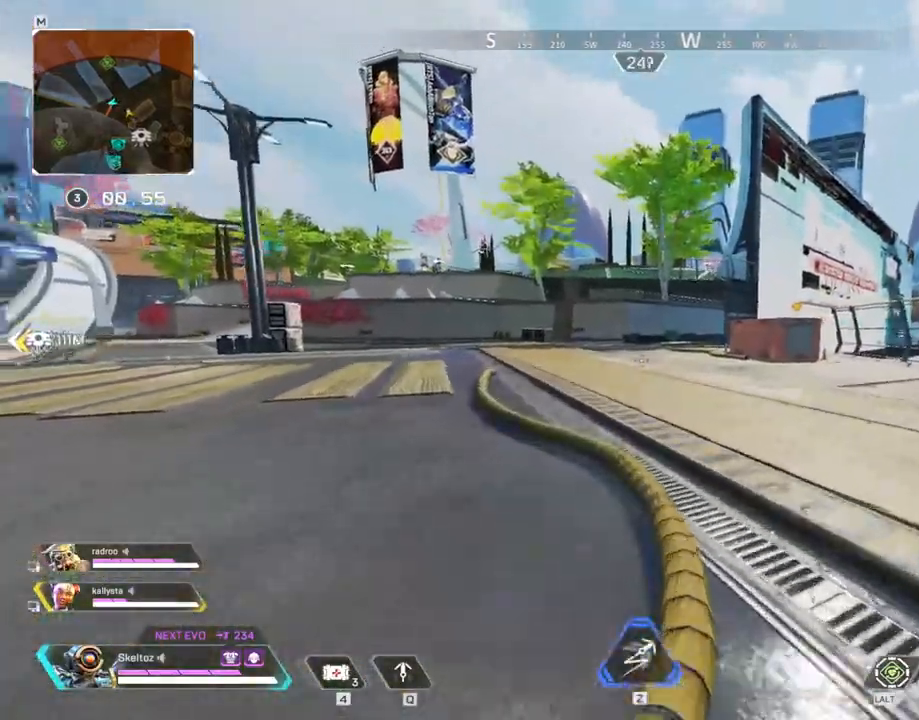
{"keys": ["space", "w"], "mouse": [], "events": [[350, "space", "down"], [450, "ctrl", "up"]]}
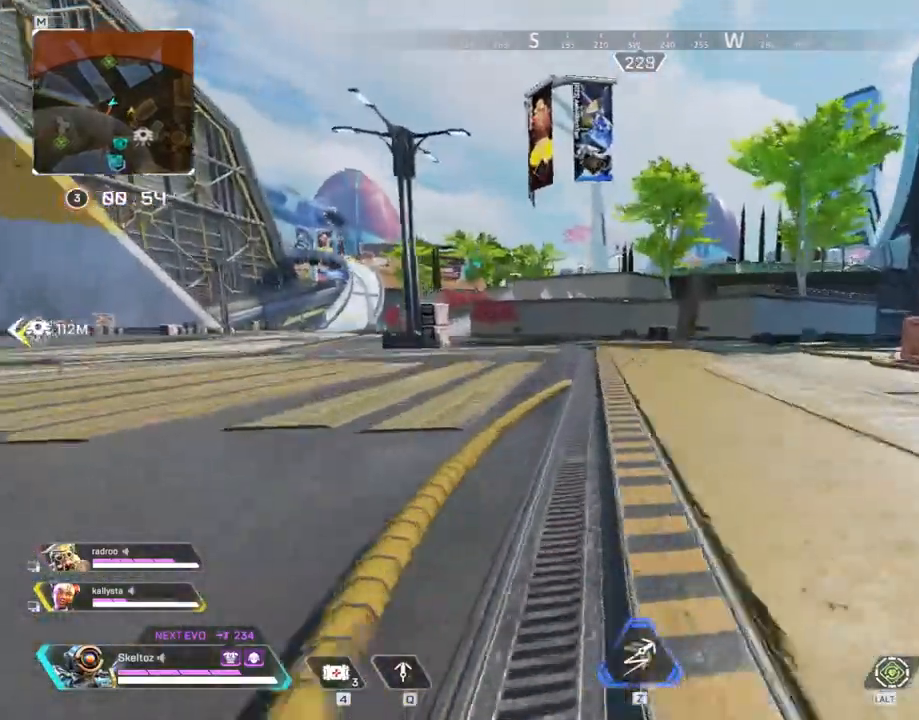
{"keys": ["shift", "w"], "mouse": [], "events": [[83, "space", "up"], [417, "d", "down"], [467, "d", "up"], [500, "shift", "down"]]}
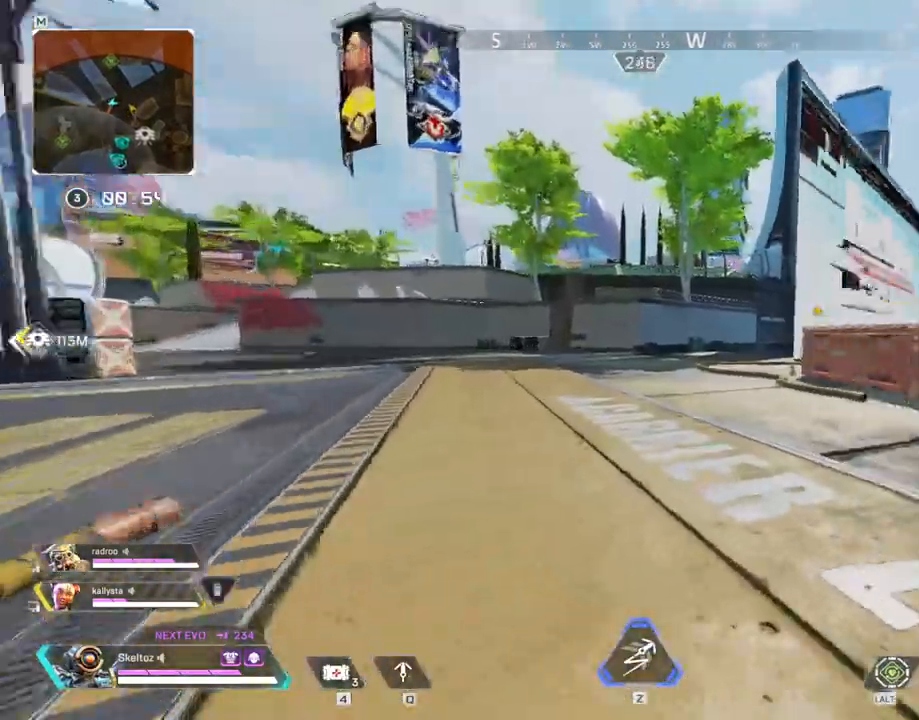
{"keys": ["shift", "w"], "mouse": [], "events": []}